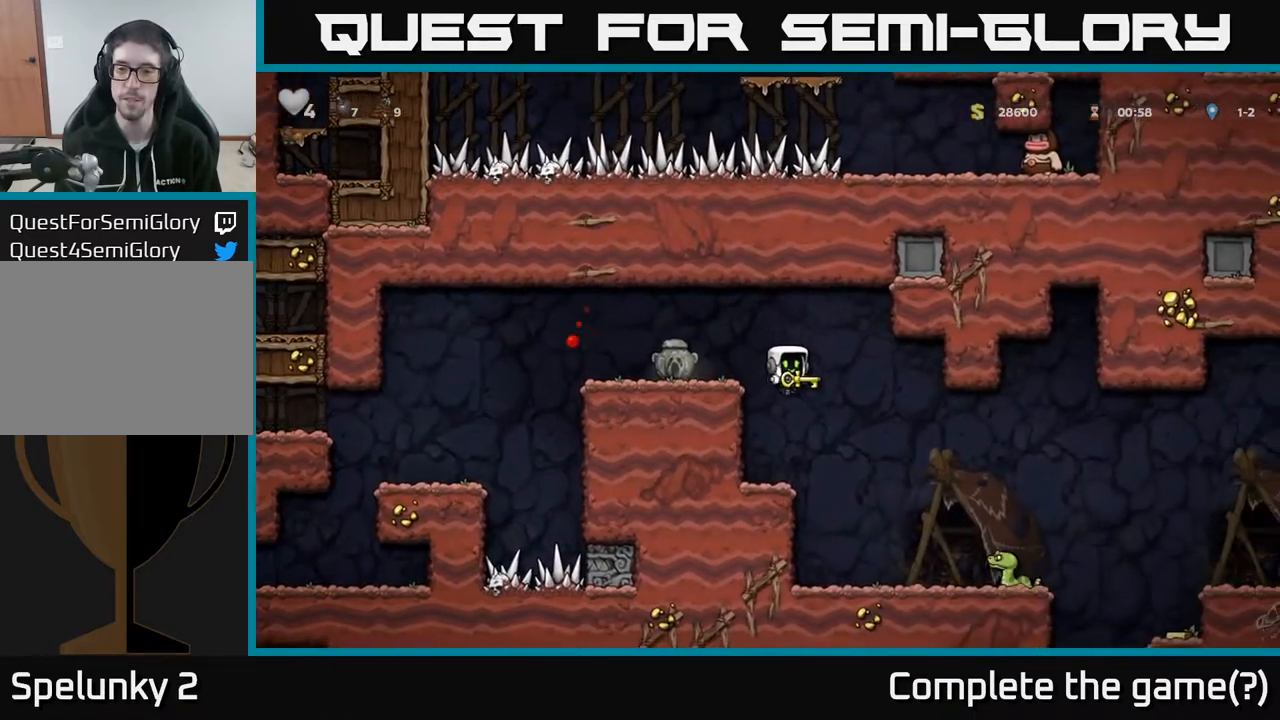
Gameplay with a controller (Xbox layout); each line is a JSON object with the inputs held at the frame after it. "events" lists button and stick changes between this image and that frame as [ms after this image, input, new state], when the widget could be followed in between.
{"buttons": ["DPAD_DOWN"], "left_stick": "center", "right_stick": "center", "events": [[317, "A", "down"], [350, "DPAD_DOWN", "down"], [400, "A", "up"]]}
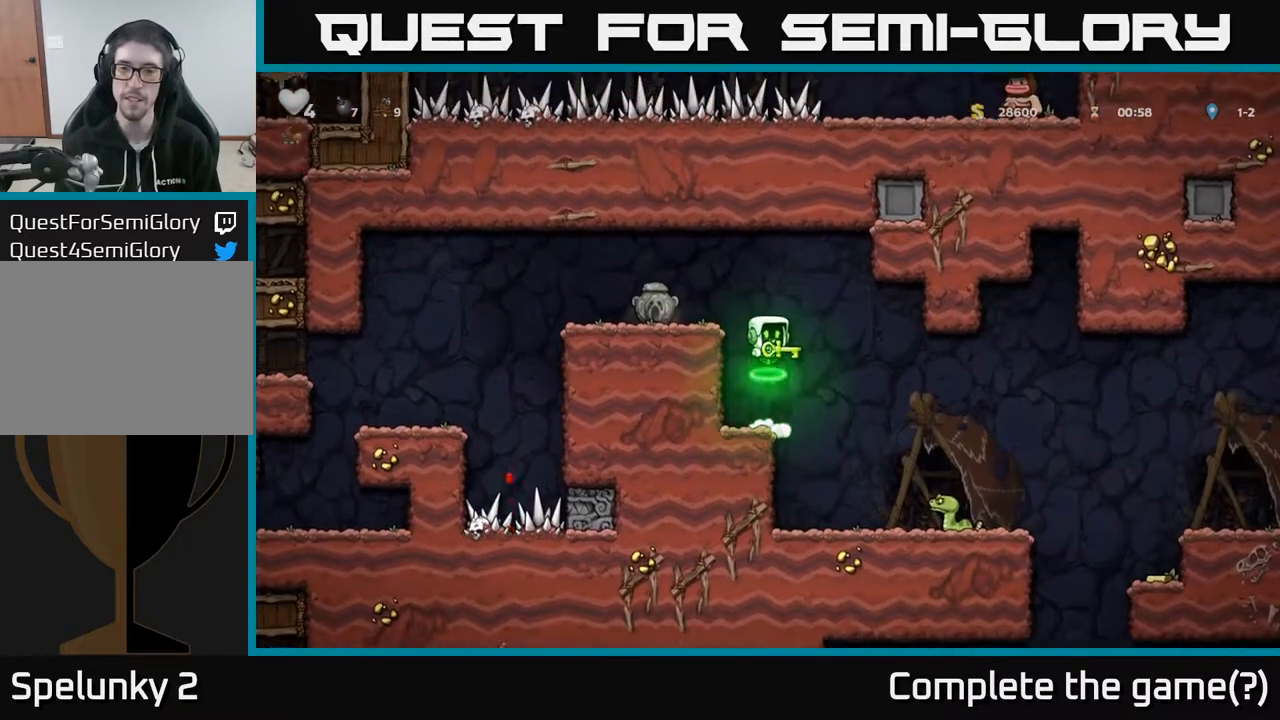
{"buttons": ["A"], "left_stick": "center", "right_stick": "center", "events": [[117, "X", "down"], [267, "X", "up"], [317, "DPAD_DOWN", "up"], [467, "A", "down"]]}
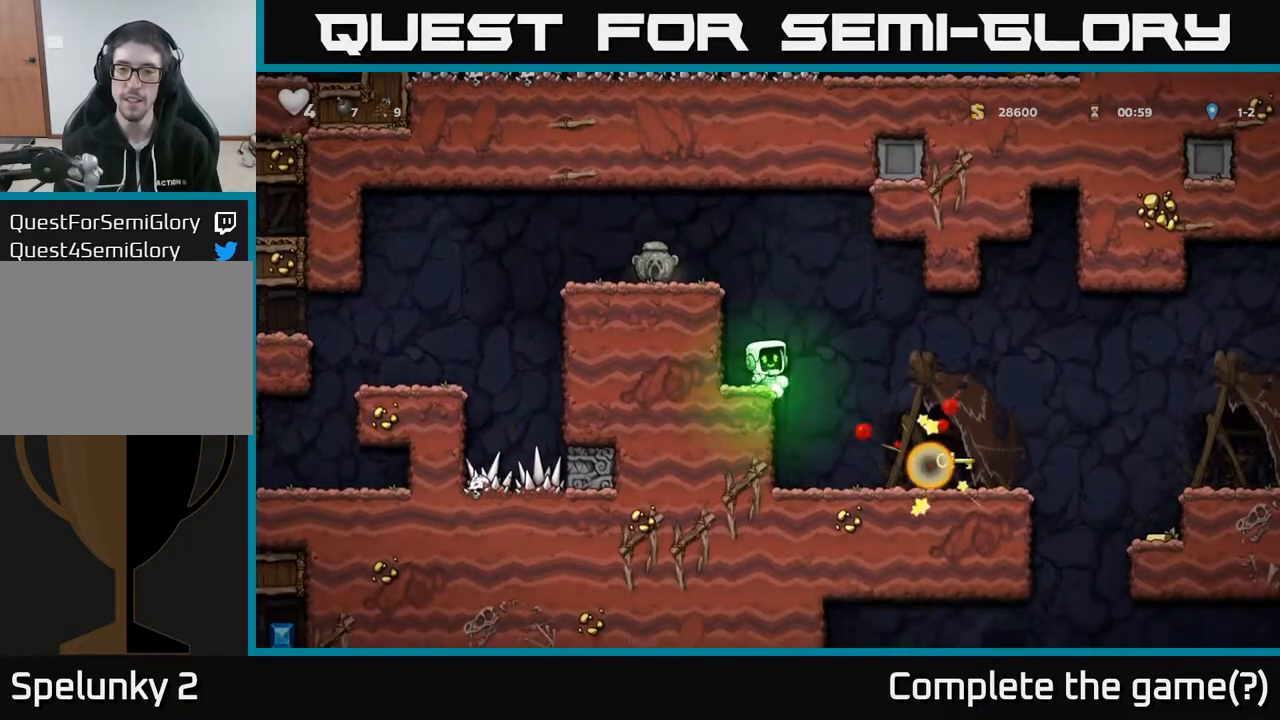
{"buttons": [], "left_stick": "center", "right_stick": "center", "events": [[217, "DPAD_LEFT", "down"], [250, "A", "up"], [433, "DPAD_LEFT", "up"]]}
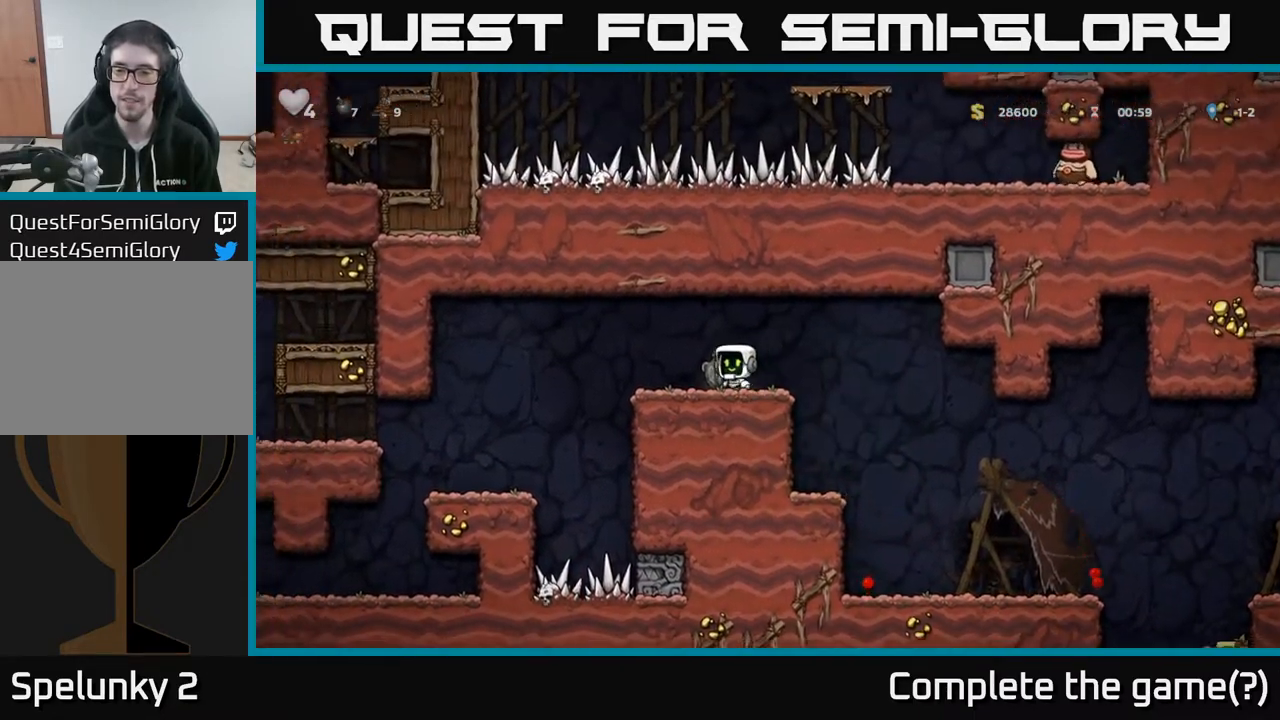
{"buttons": [], "left_stick": "center", "right_stick": "center", "events": [[50, "DPAD_LEFT", "down"], [200, "A", "down"], [267, "A", "up"], [483, "DPAD_LEFT", "up"]]}
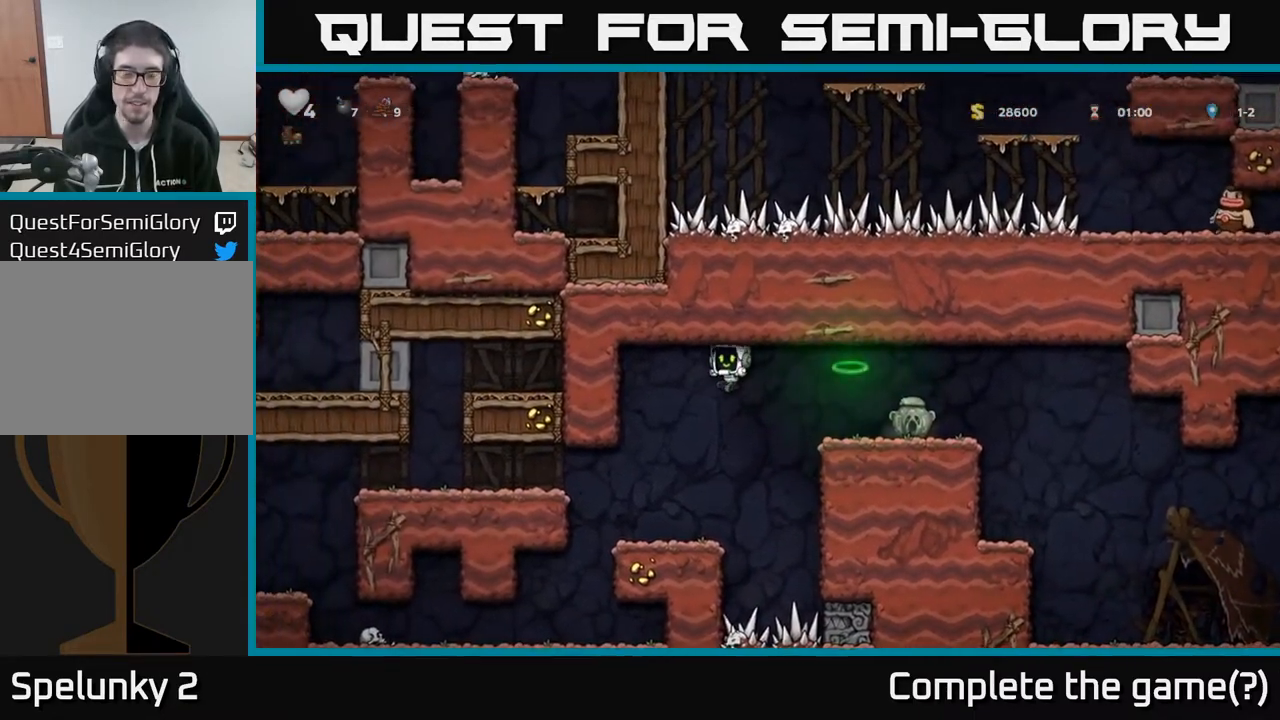
{"buttons": ["A", "DPAD_LEFT"], "left_stick": "center", "right_stick": "center", "events": [[233, "DPAD_LEFT", "down"], [467, "A", "down"]]}
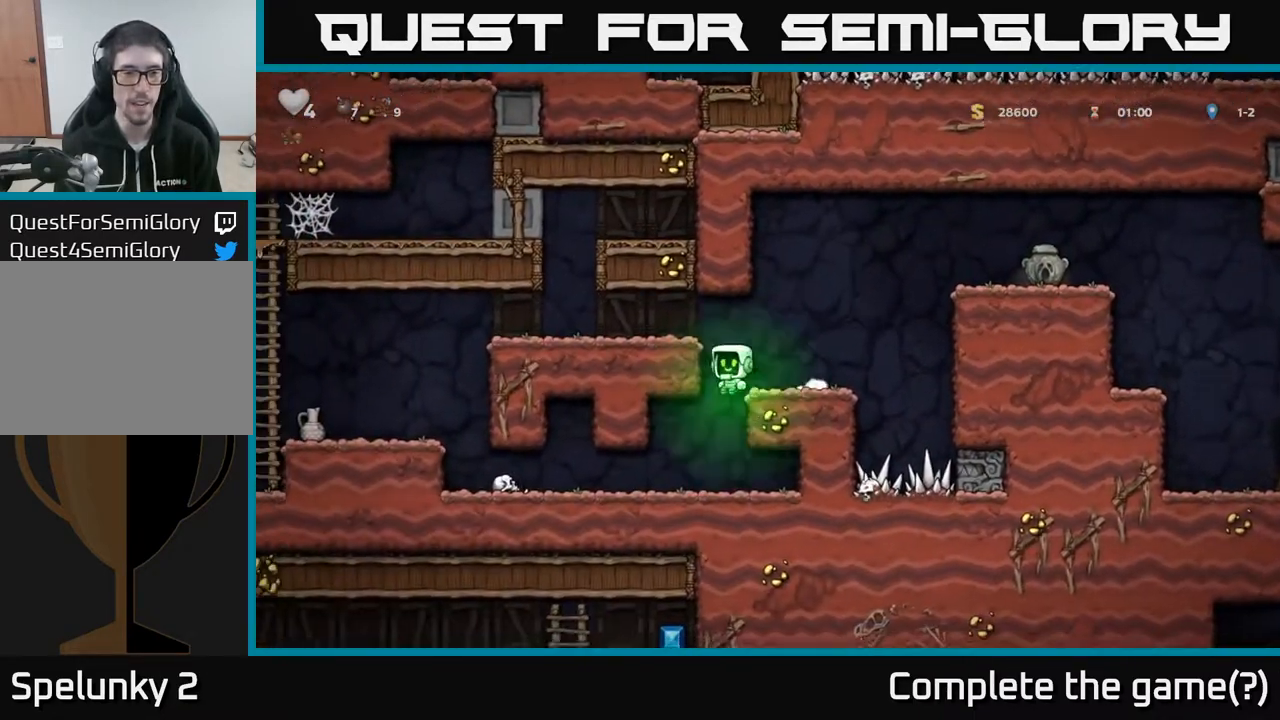
{"buttons": ["DPAD_LEFT"], "left_stick": "center", "right_stick": "center", "events": [[117, "A", "up"]]}
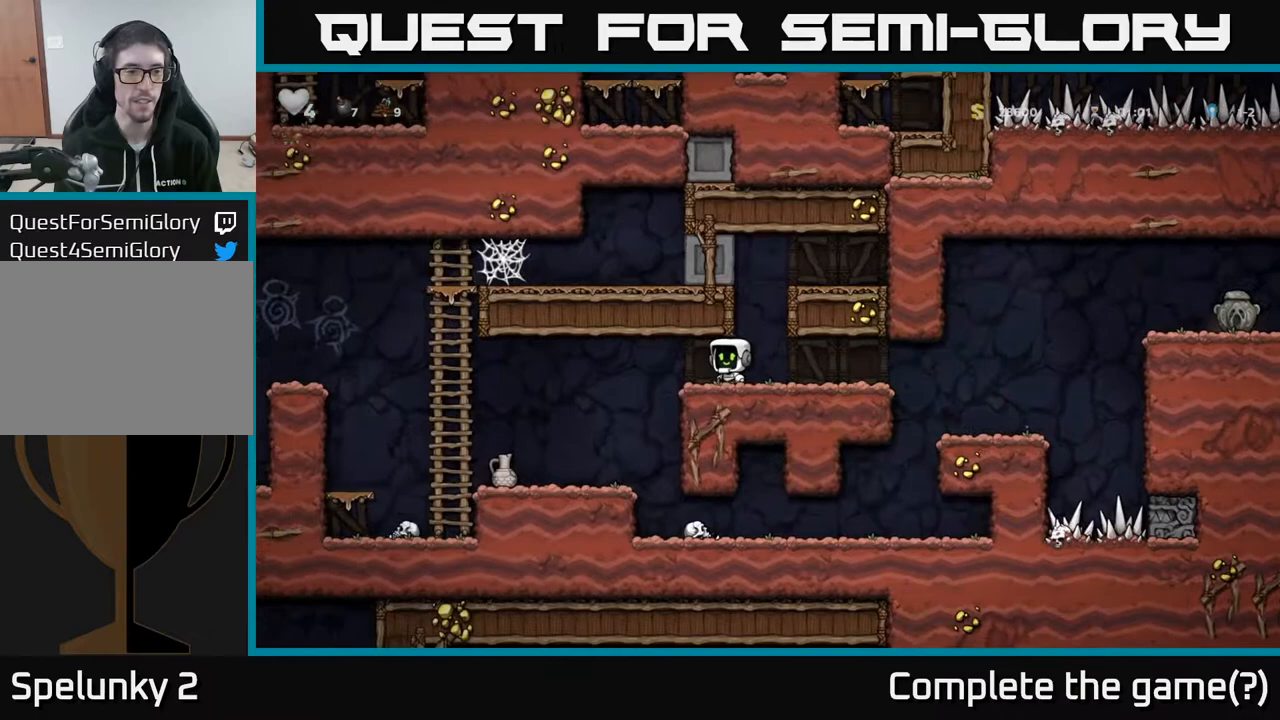
{"buttons": ["DPAD_DOWN"], "left_stick": "center", "right_stick": "center", "events": [[400, "DPAD_LEFT", "up"], [467, "DPAD_DOWN", "down"]]}
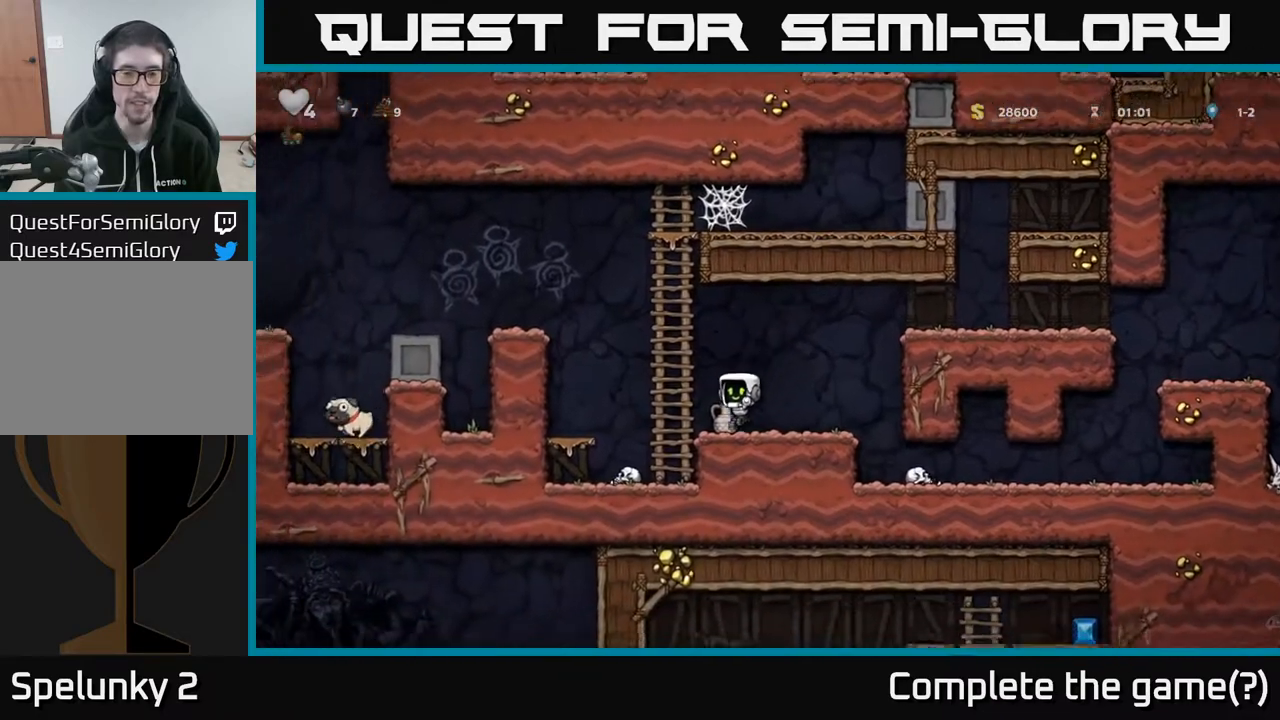
{"buttons": [], "left_stick": "center", "right_stick": "center", "events": [[117, "X", "down"], [183, "DPAD_DOWN", "up"], [250, "X", "up"], [350, "X", "down"], [450, "X", "up"]]}
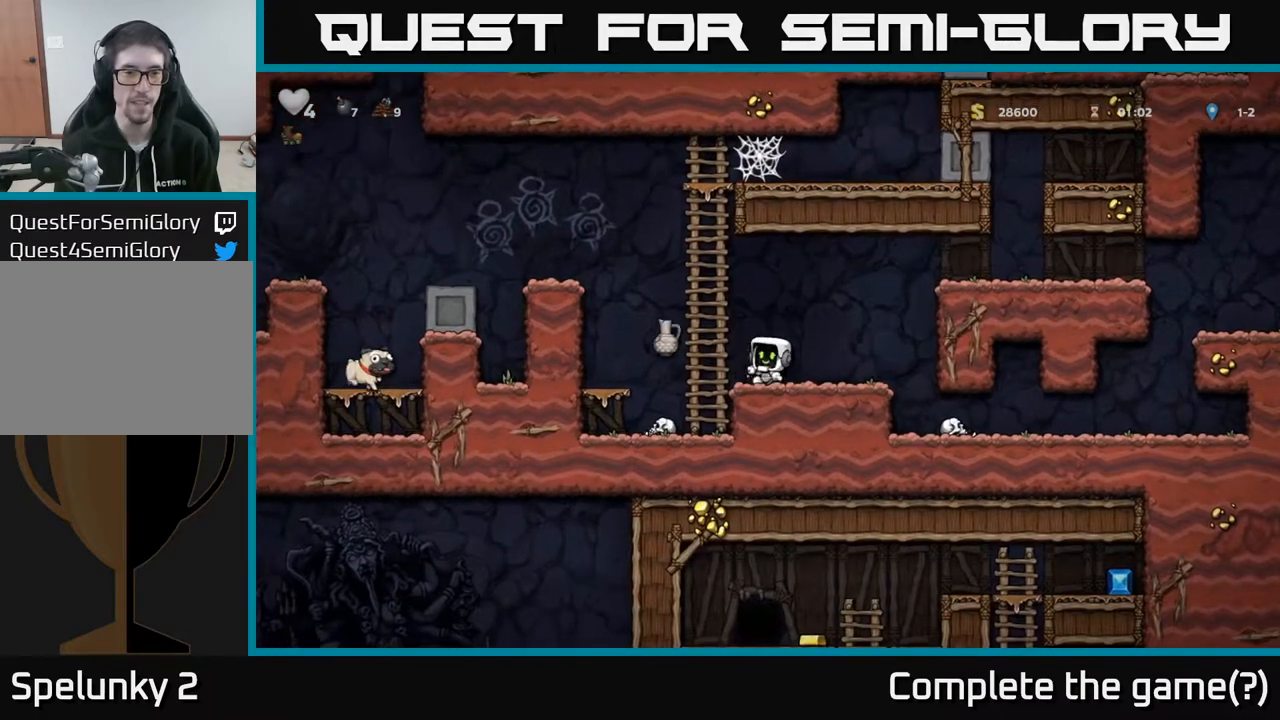
{"buttons": ["DPAD_LEFT"], "left_stick": "center", "right_stick": "center", "events": [[300, "A", "down"], [317, "DPAD_LEFT", "down"], [450, "A", "up"]]}
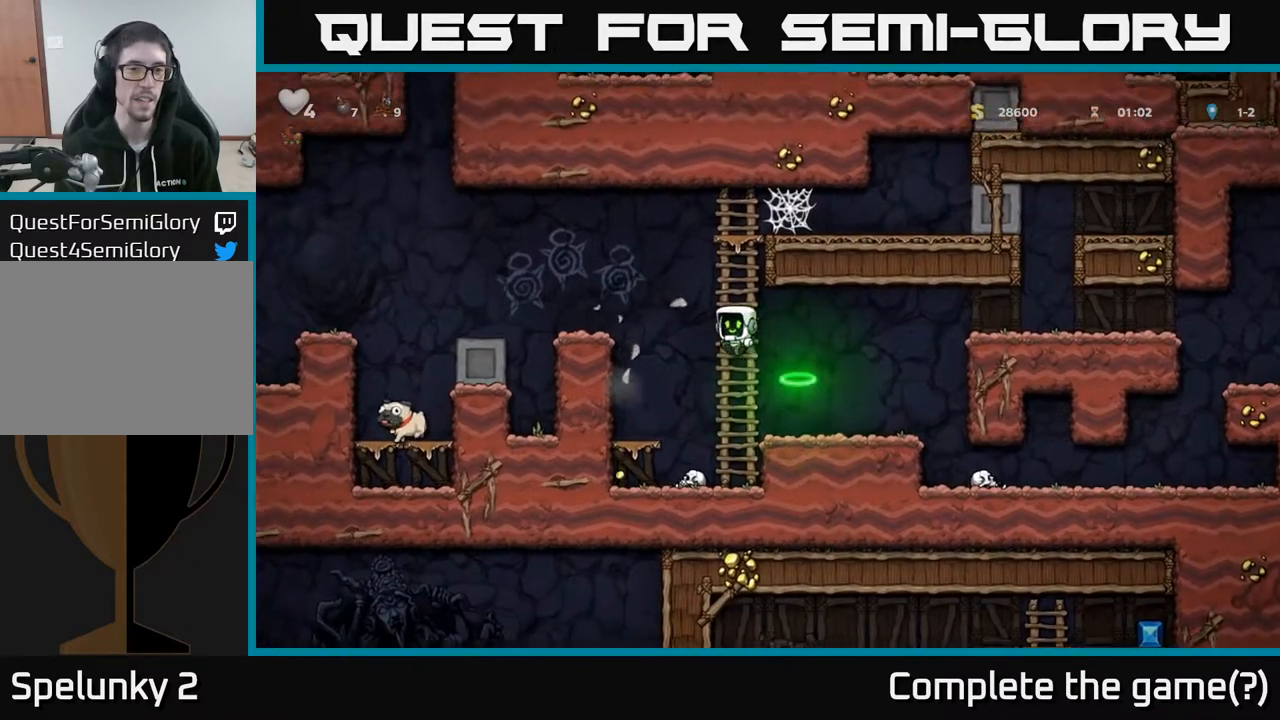
{"buttons": ["A", "DPAD_DOWN"], "left_stick": "center", "right_stick": "center", "events": [[150, "DPAD_LEFT", "up"], [367, "DPAD_DOWN", "down"], [483, "A", "down"]]}
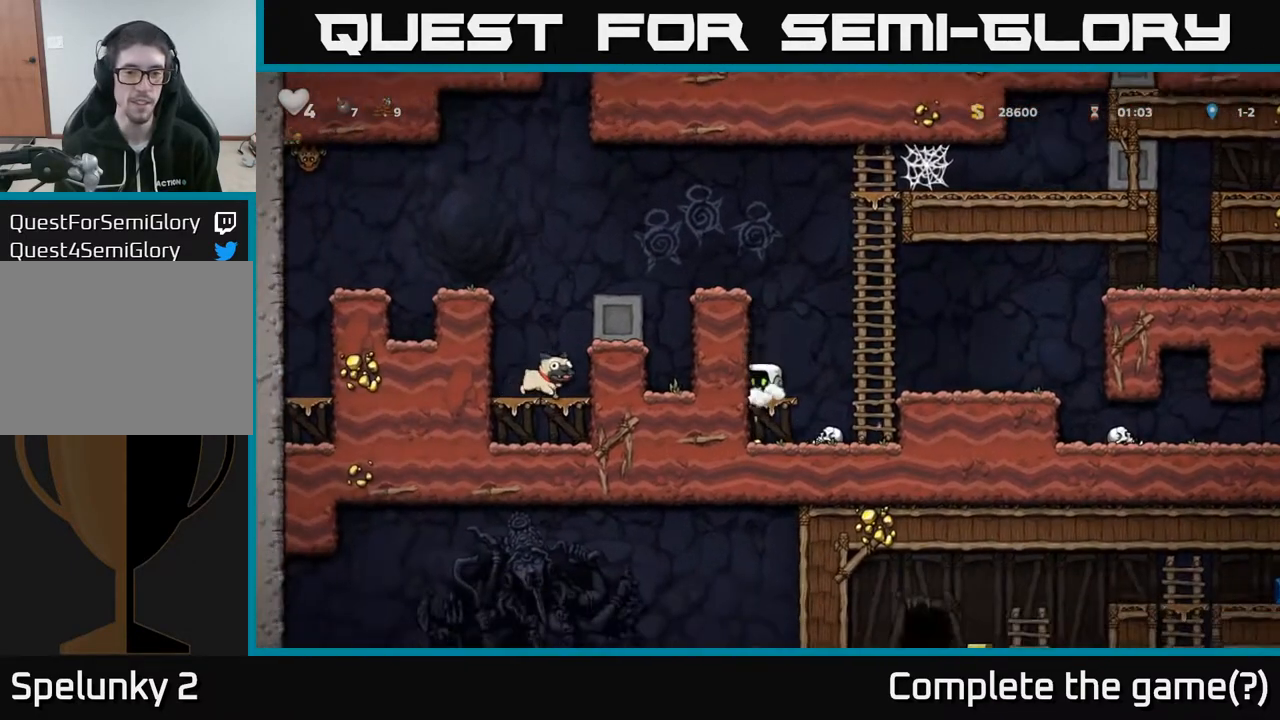
{"buttons": ["A"], "left_stick": "center", "right_stick": "center", "events": [[100, "A", "up"], [150, "DPAD_DOWN", "up"], [367, "A", "down"]]}
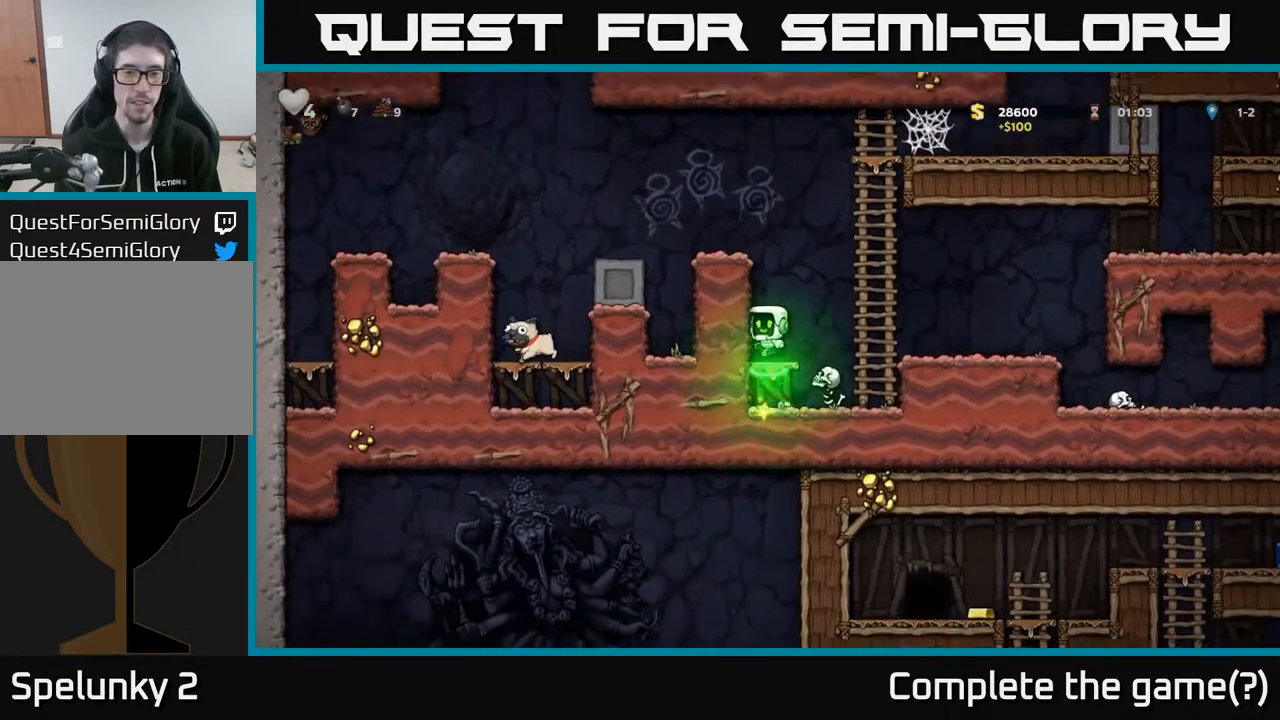
{"buttons": ["A", "DPAD_LEFT"], "left_stick": "center", "right_stick": "center", "events": [[200, "A", "up"], [250, "DPAD_LEFT", "down"], [383, "A", "down"]]}
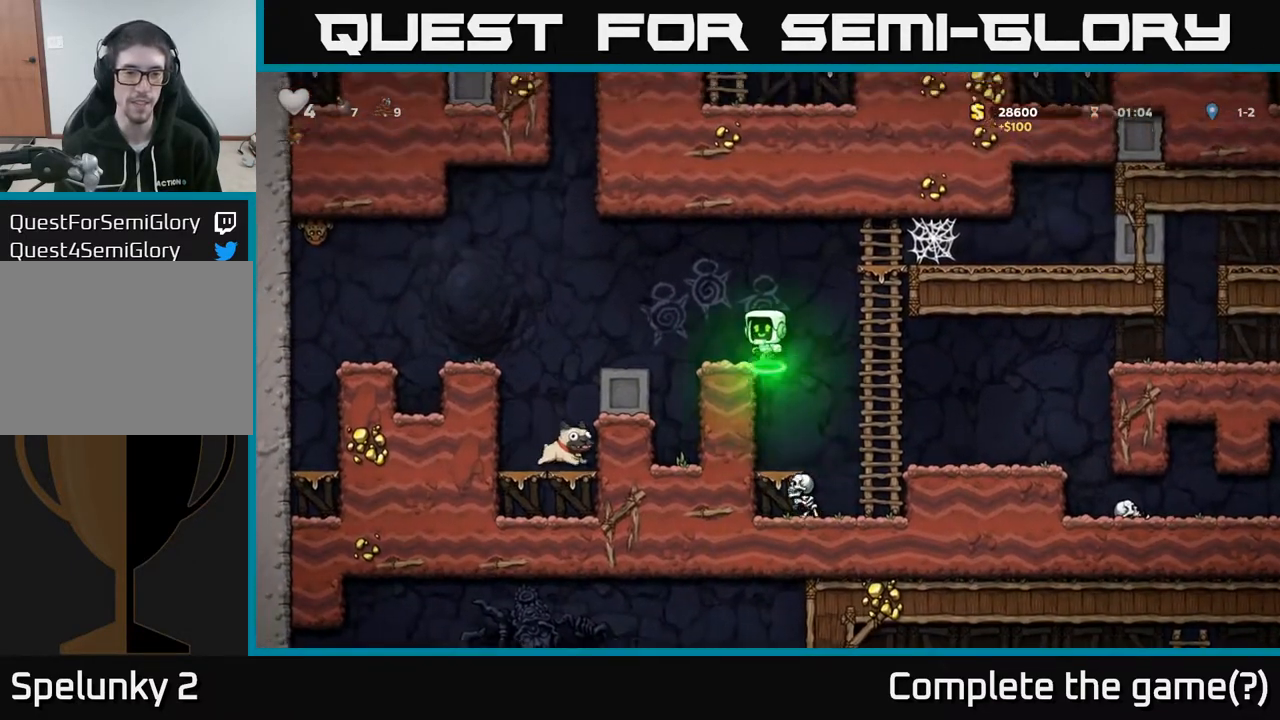
{"buttons": [], "left_stick": "center", "right_stick": "center", "events": [[150, "A", "up"], [433, "DPAD_LEFT", "up"]]}
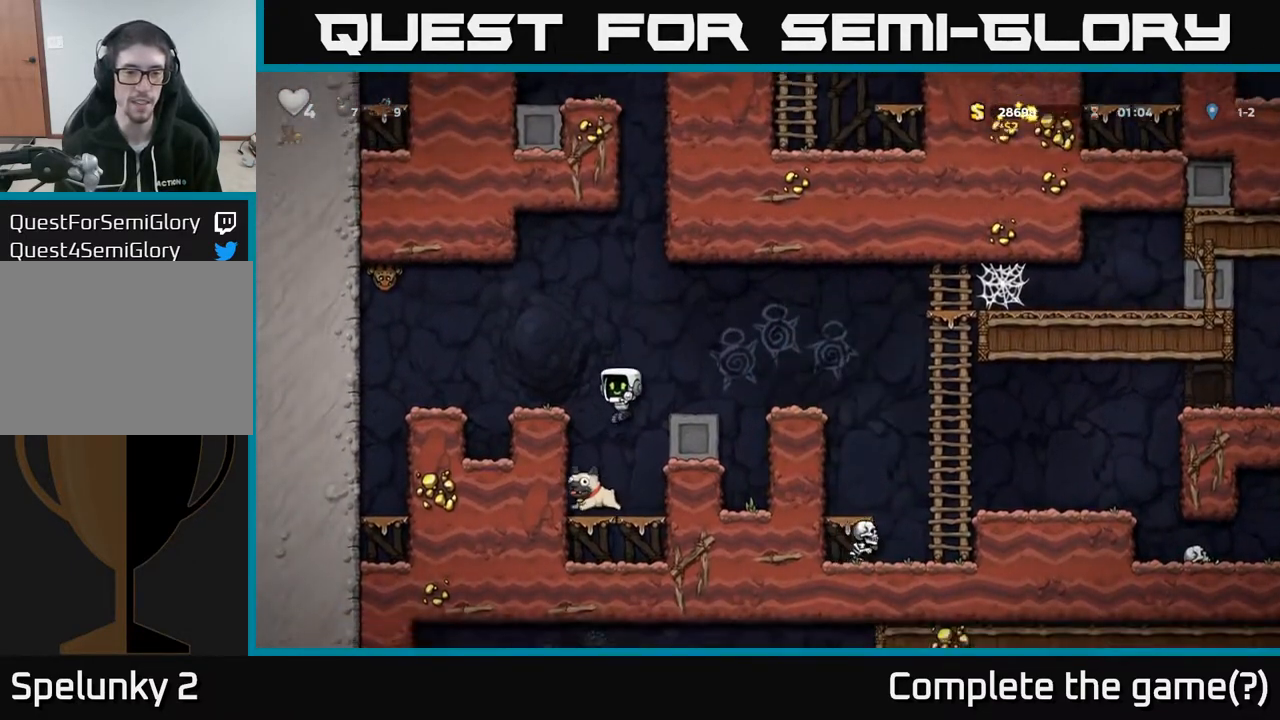
{"buttons": ["A", "DPAD_RIGHT"], "left_stick": "center", "right_stick": "center", "events": [[150, "DPAD_DOWN", "down"], [250, "X", "down"], [350, "X", "up"], [367, "DPAD_DOWN", "up"], [400, "A", "down"], [417, "DPAD_RIGHT", "down"]]}
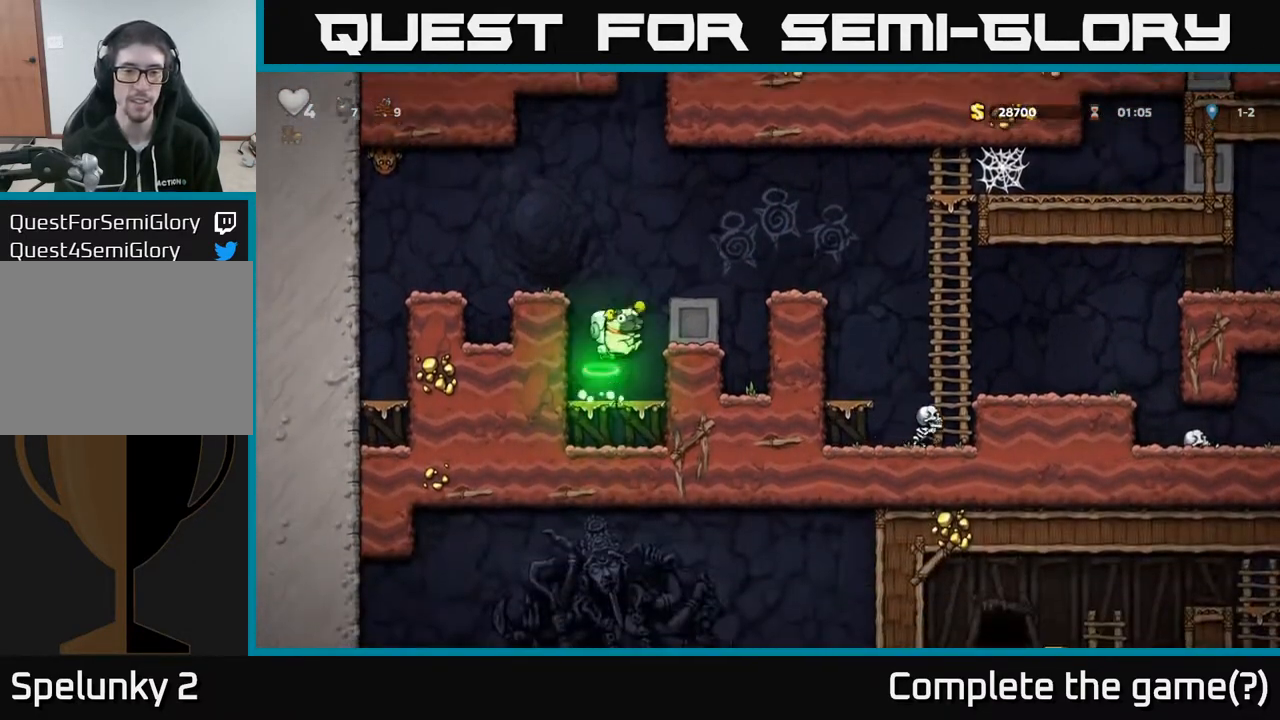
{"buttons": ["A", "DPAD_RIGHT"], "left_stick": "center", "right_stick": "center", "events": [[67, "A", "up"], [267, "DPAD_RIGHT", "up"], [433, "A", "down"], [450, "DPAD_RIGHT", "down"]]}
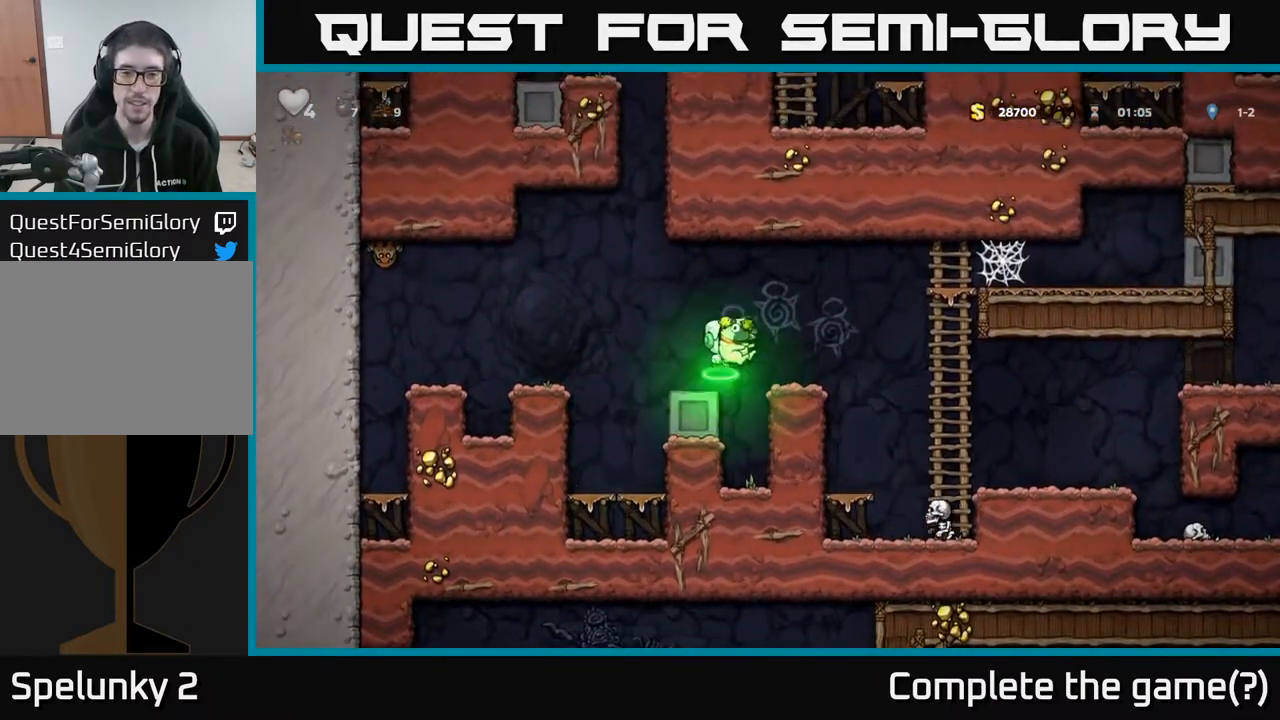
{"buttons": [], "left_stick": "center", "right_stick": "center", "events": [[100, "A", "up"], [267, "DPAD_RIGHT", "up"]]}
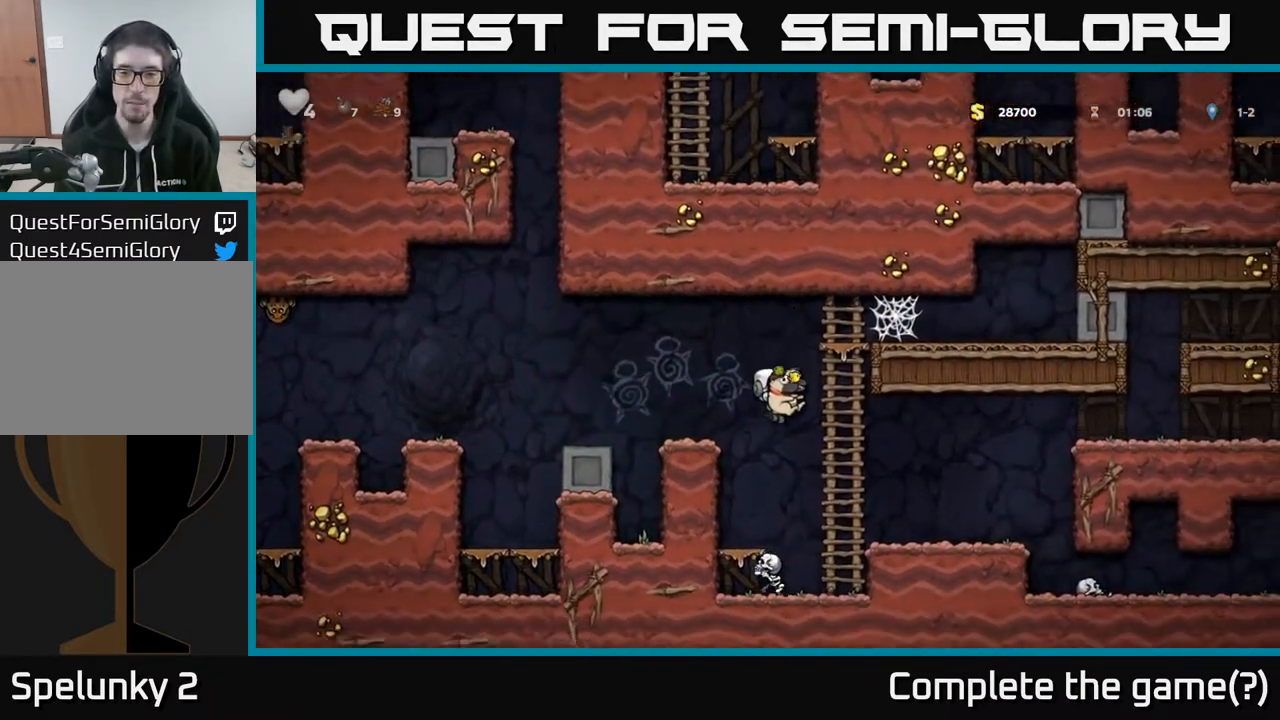
{"buttons": ["DPAD_RIGHT"], "left_stick": "center", "right_stick": "center", "events": [[333, "DPAD_RIGHT", "down"]]}
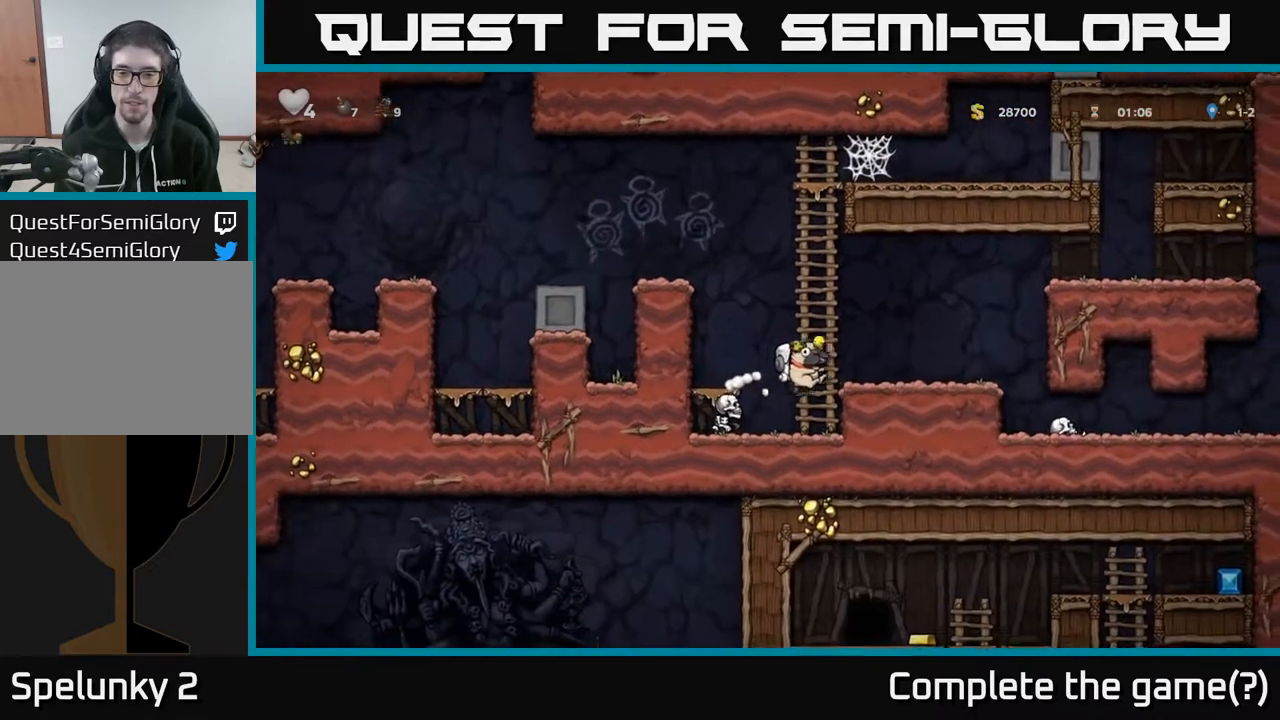
{"buttons": ["DPAD_RIGHT"], "left_stick": "center", "right_stick": "center", "events": [[133, "DPAD_RIGHT", "up"], [317, "A", "down"], [333, "DPAD_RIGHT", "down"], [483, "A", "up"]]}
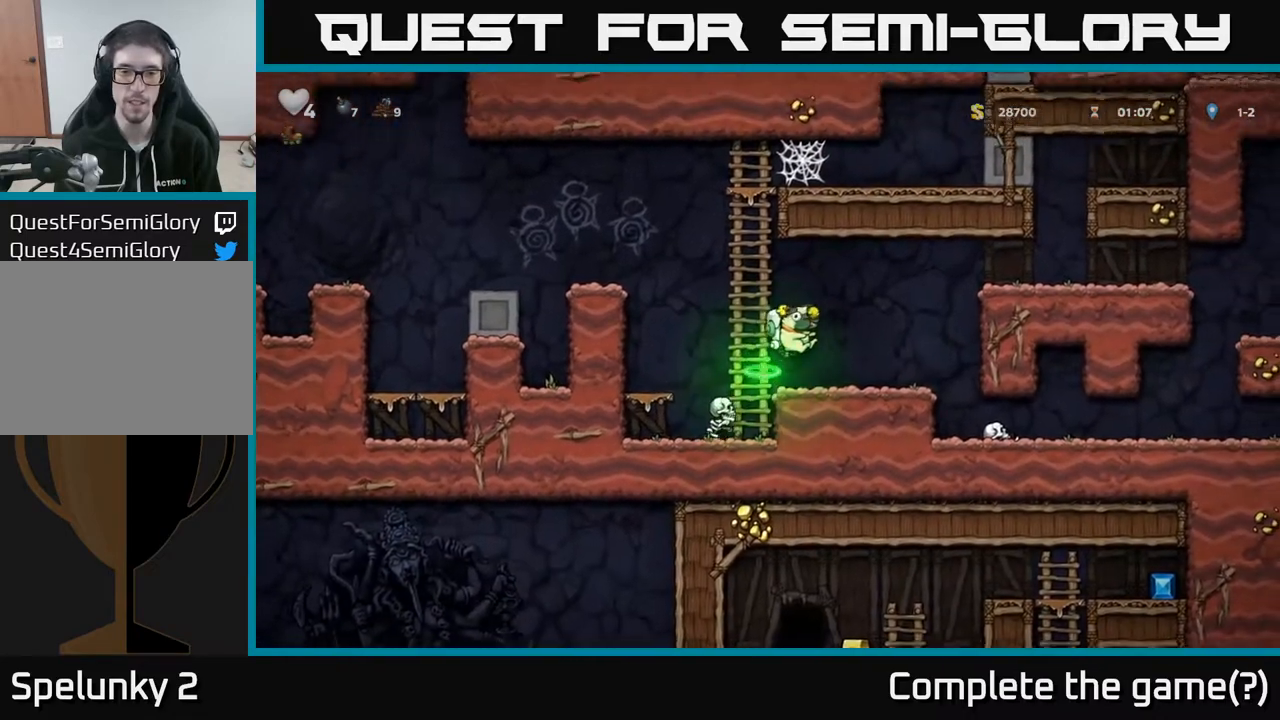
{"buttons": ["DPAD_RIGHT"], "left_stick": "center", "right_stick": "center", "events": []}
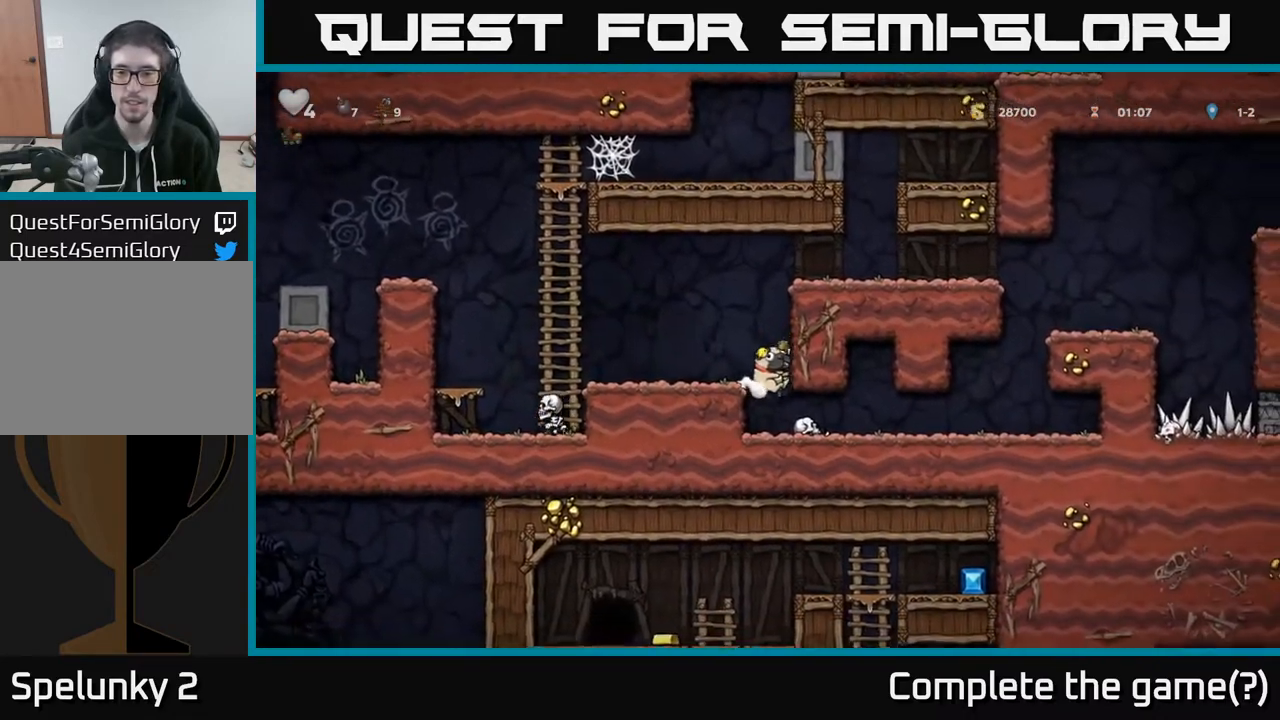
{"buttons": ["DPAD_RIGHT"], "left_stick": "center", "right_stick": "center", "events": []}
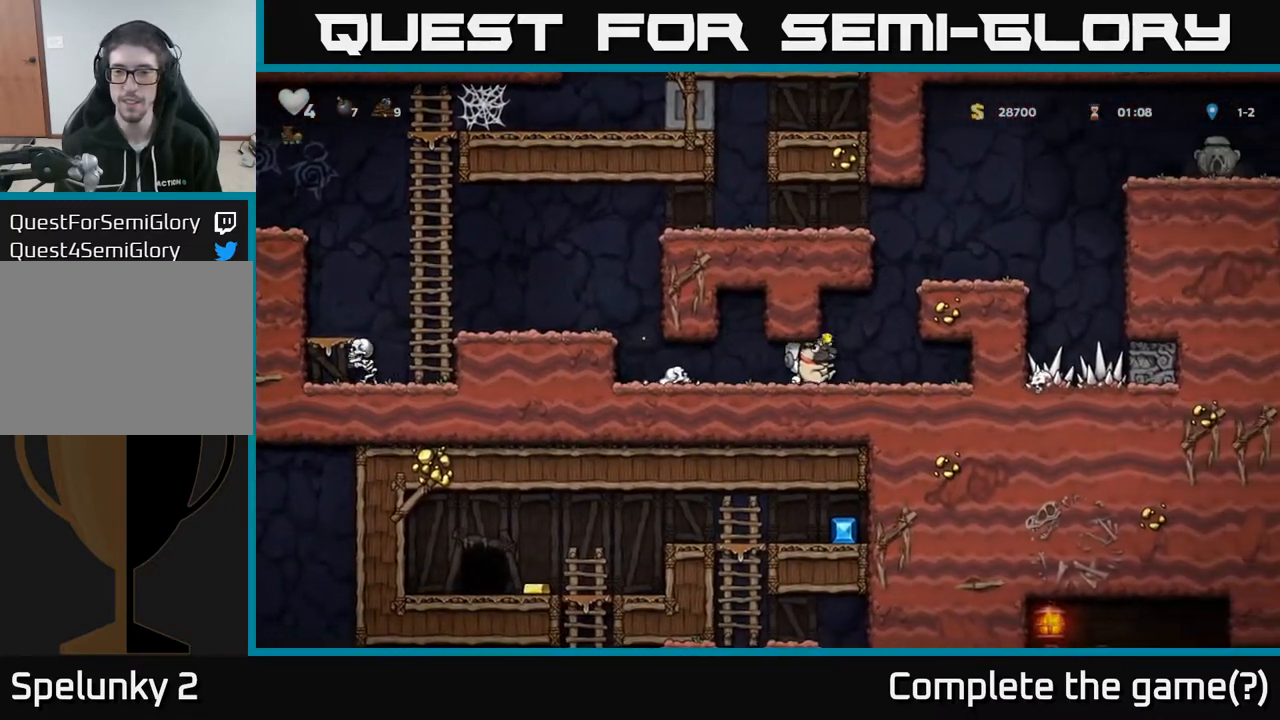
{"buttons": [], "left_stick": "center", "right_stick": "center", "events": [[83, "A", "down"], [317, "A", "up"], [383, "DPAD_RIGHT", "up"]]}
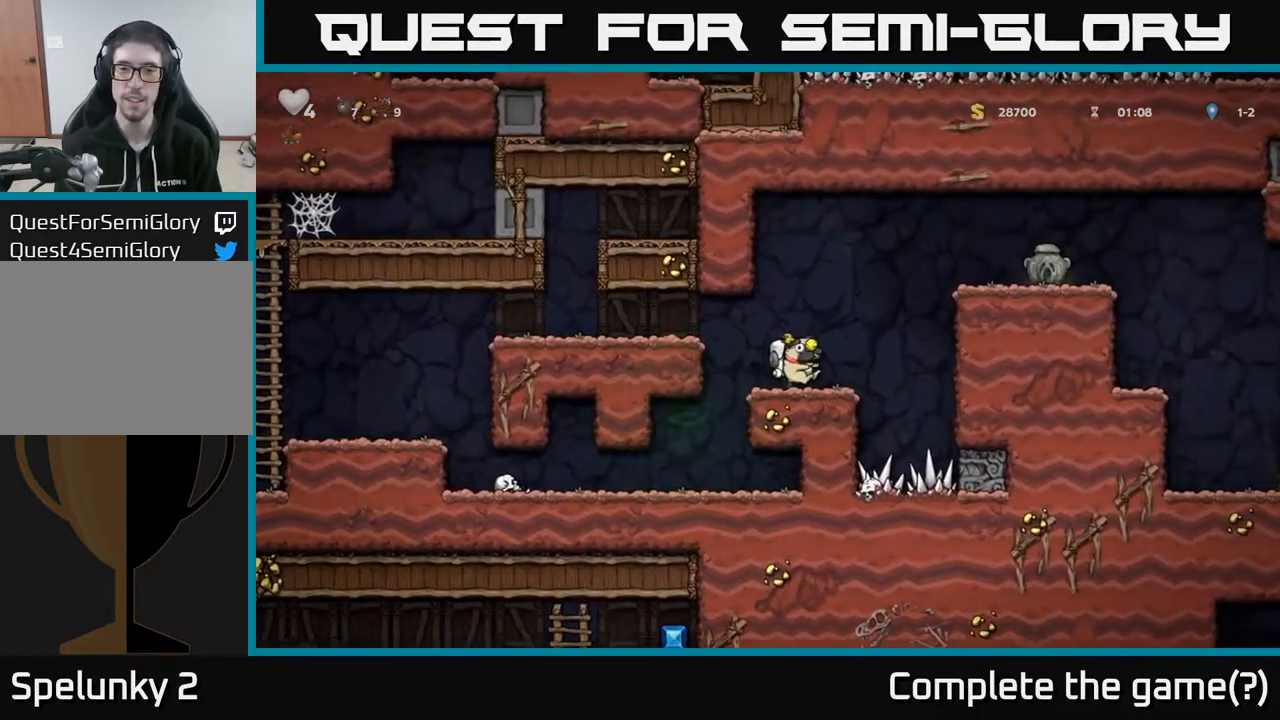
{"buttons": ["DPAD_RIGHT"], "left_stick": "center", "right_stick": "center", "events": [[67, "DPAD_RIGHT", "down"], [167, "A", "down"], [433, "A", "up"]]}
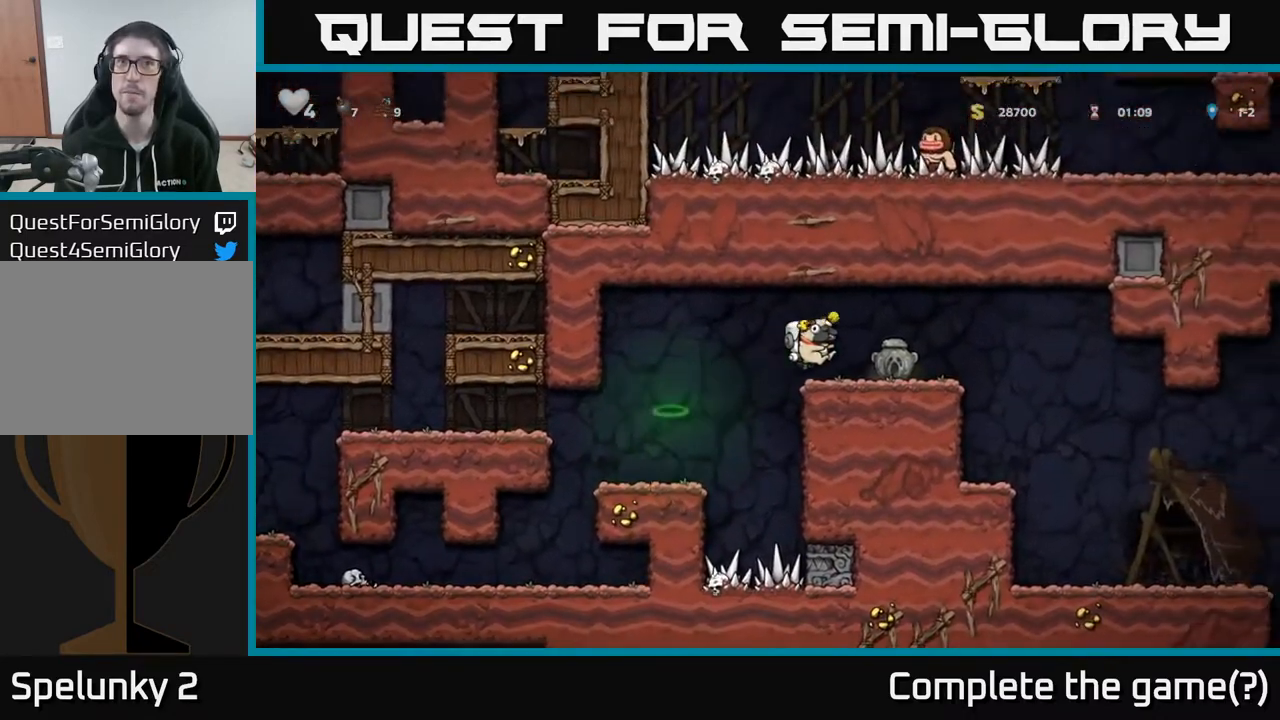
{"buttons": [], "left_stick": "center", "right_stick": "center", "events": [[317, "DPAD_RIGHT", "up"]]}
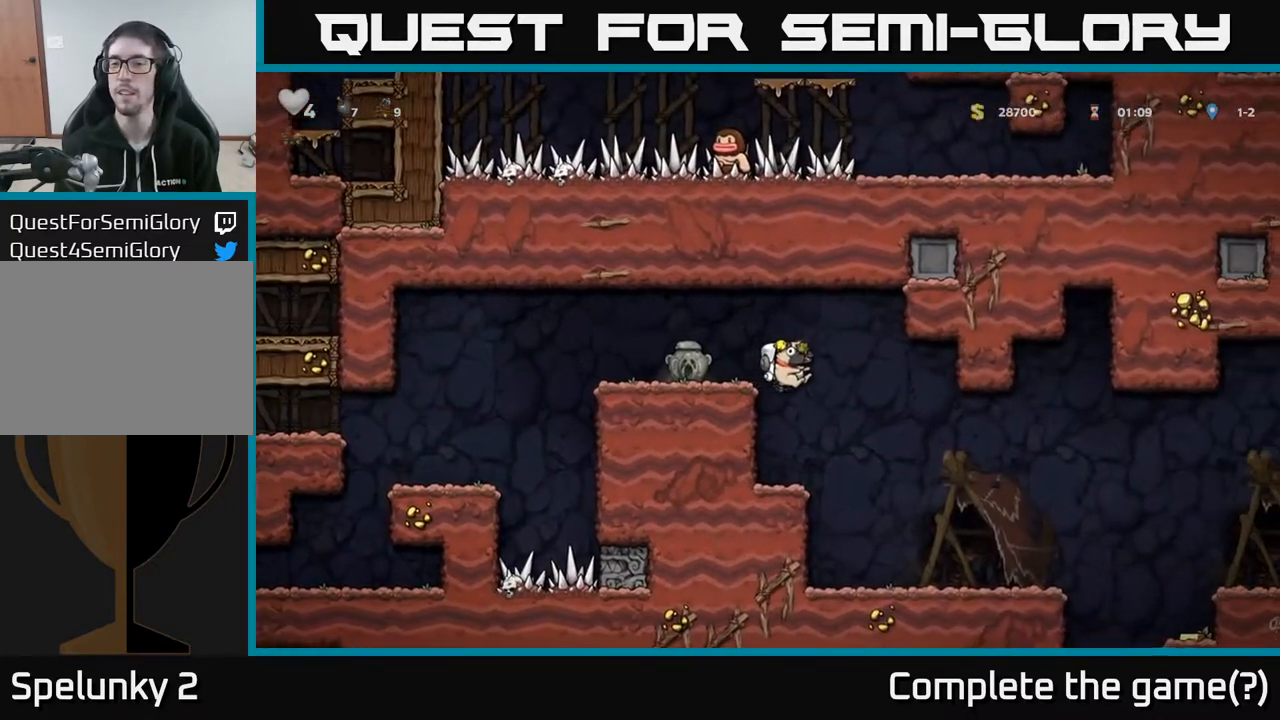
{"buttons": ["DPAD_RIGHT"], "left_stick": "center", "right_stick": "center", "events": [[200, "DPAD_RIGHT", "down"]]}
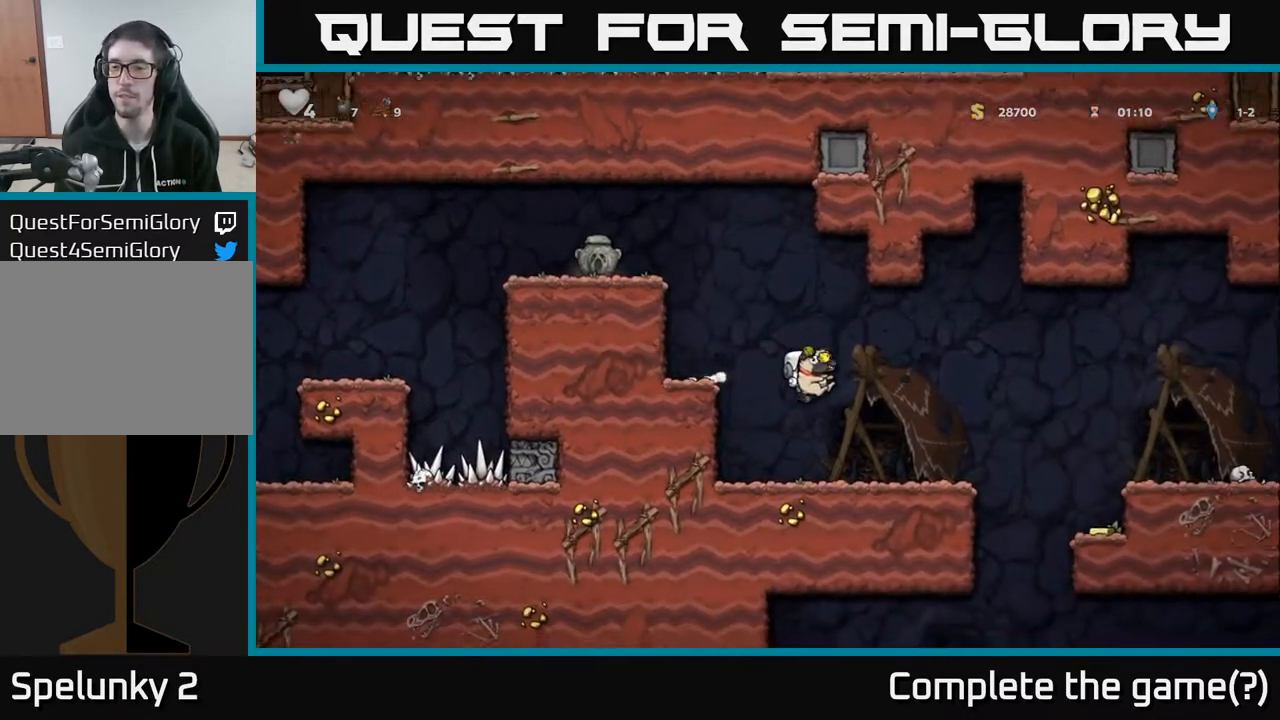
{"buttons": ["DPAD_RIGHT"], "left_stick": "center", "right_stick": "center", "events": []}
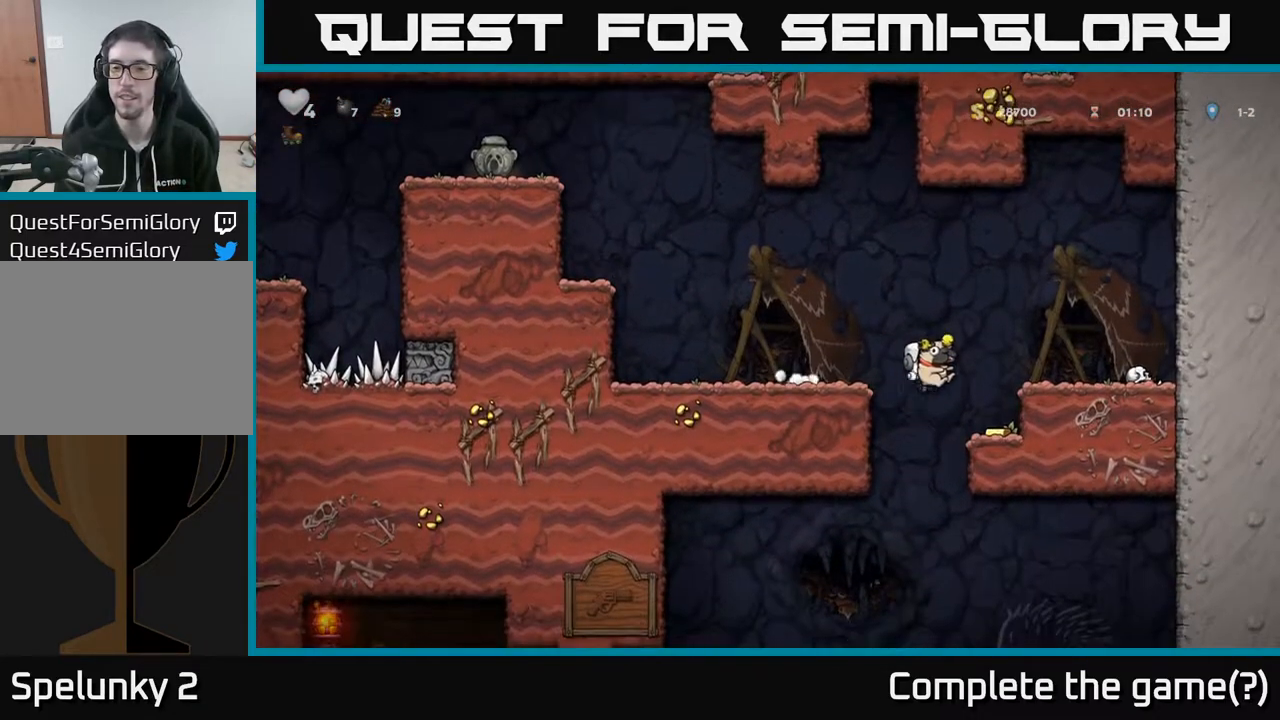
{"buttons": ["DPAD_DOWN"], "left_stick": "center", "right_stick": "center", "events": [[117, "DPAD_RIGHT", "up"], [150, "DPAD_LEFT", "down"], [200, "DPAD_LEFT", "up"], [433, "DPAD_DOWN", "down"]]}
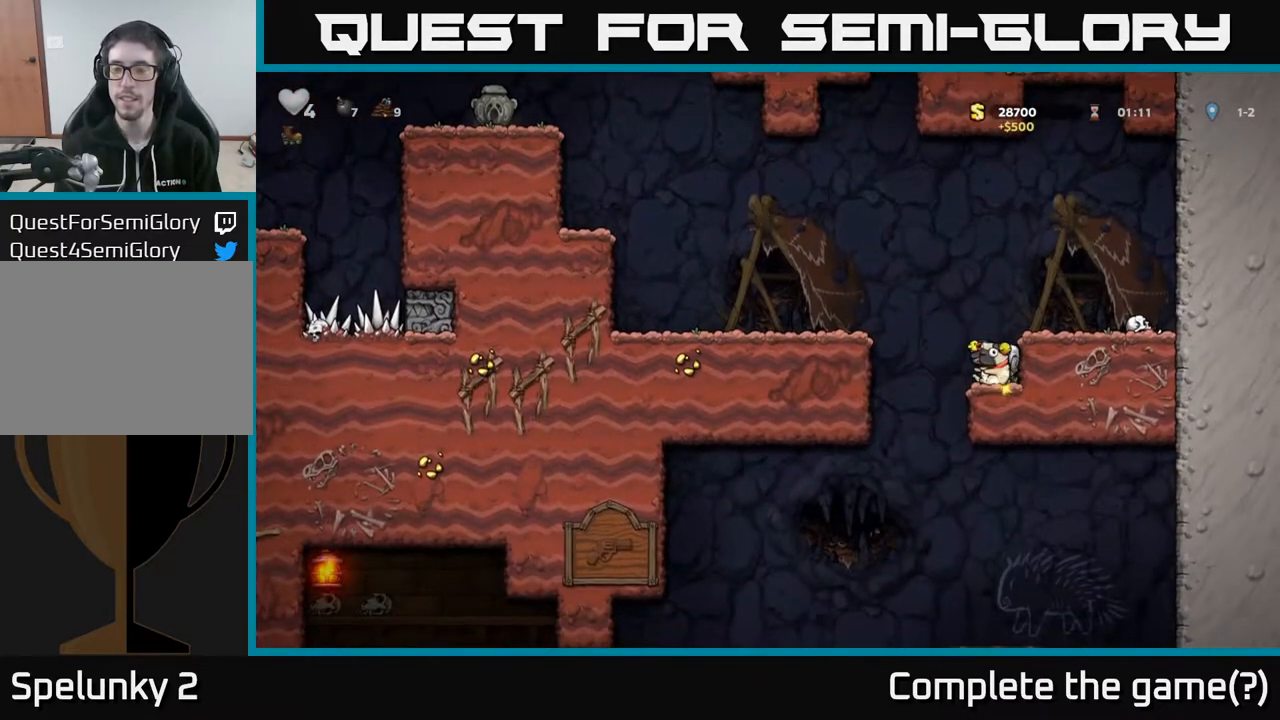
{"buttons": ["DPAD_DOWN"], "left_stick": "center", "right_stick": "center", "events": []}
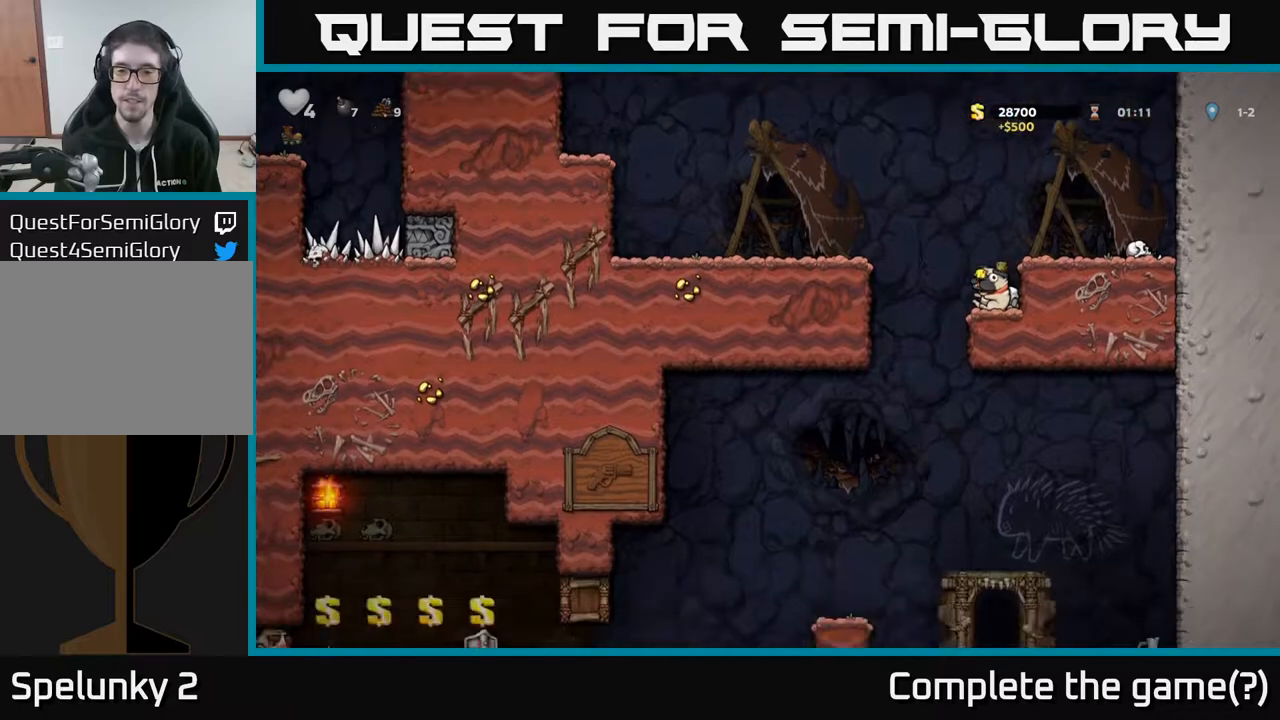
{"buttons": [], "left_stick": "center", "right_stick": "center", "events": [[300, "DPAD_DOWN", "up"]]}
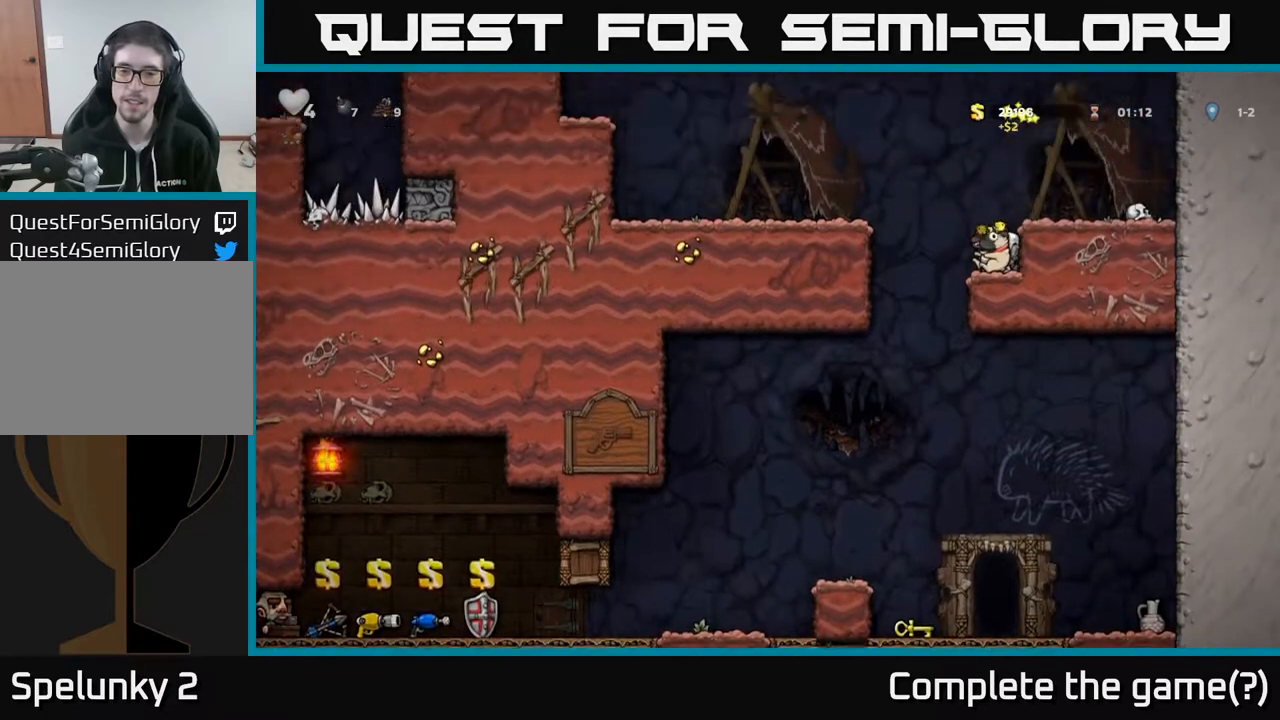
{"buttons": [], "left_stick": "center", "right_stick": "center", "events": []}